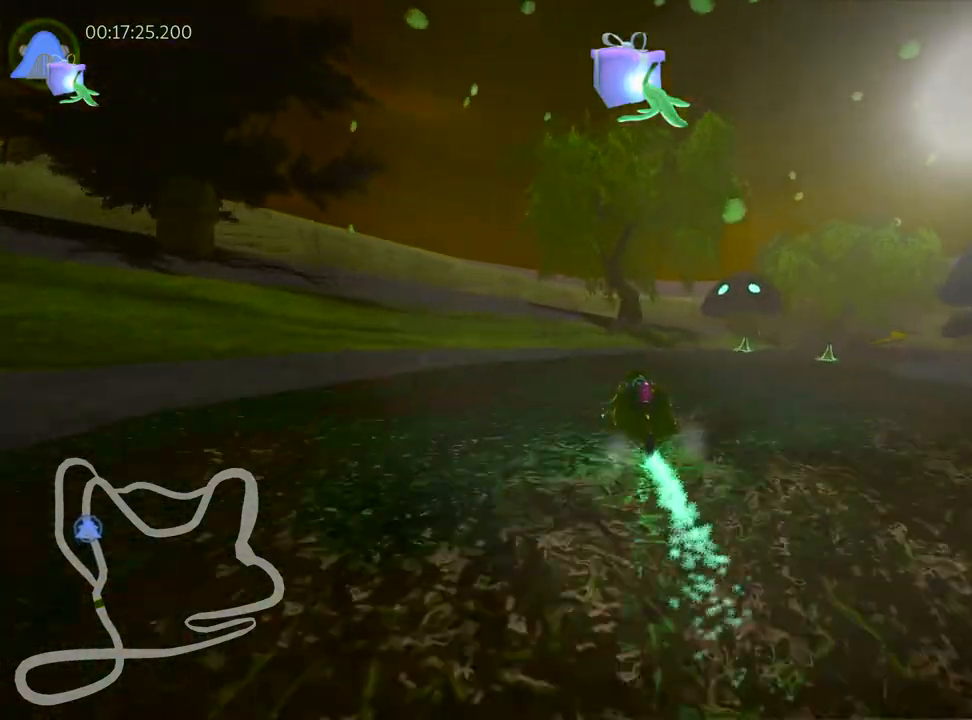
Gameplay with keyboard; each line is a JSON object with the keys held at the frame after it. "events" lists presses ("down") and releases ("up") of "down", "fire", "flag", "left", "look", "nitro", "right", "skid" and "up" between this image and that frame as [ms after this image, input, new state], when the widget could be followed in between. No other keys are recorded. Mouse input is not recorded. Key names are as the overlay labels them; some are game actions (e.g. jump) rather than physical keys.
{"keys": ["right", "skid", "up"], "events": []}
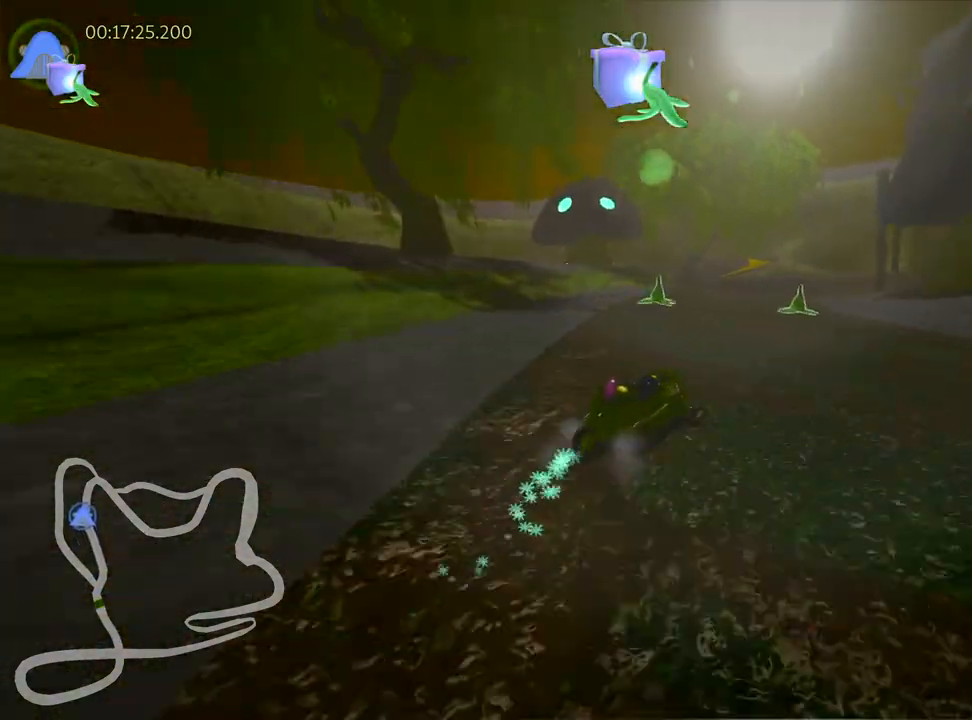
{"keys": ["left", "skid", "up"], "events": [[400, "left", "down"], [500, "right", "up"]]}
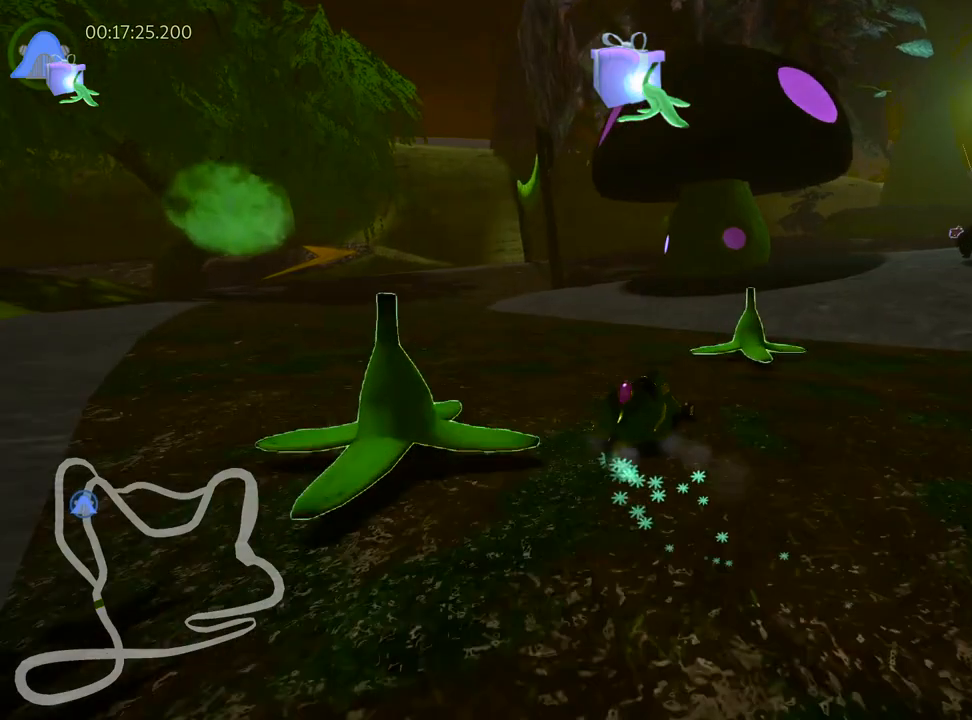
{"keys": ["left", "skid", "up"], "events": []}
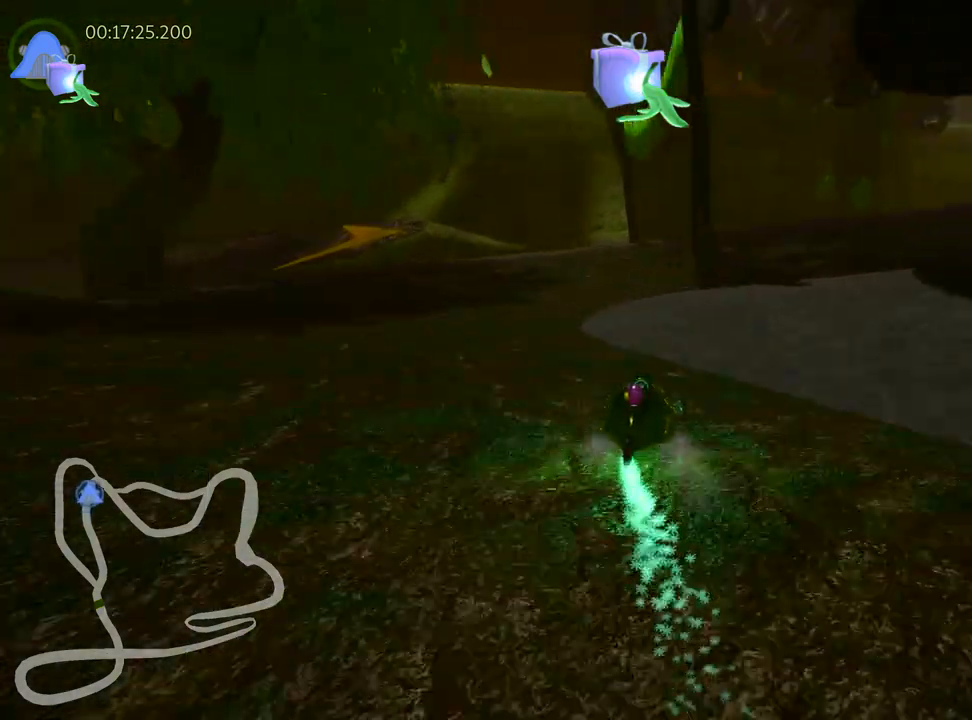
{"keys": ["right", "up"], "events": [[100, "right", "down"], [200, "left", "up"], [350, "nitro", "down"], [367, "skid", "up"], [433, "nitro", "up"]]}
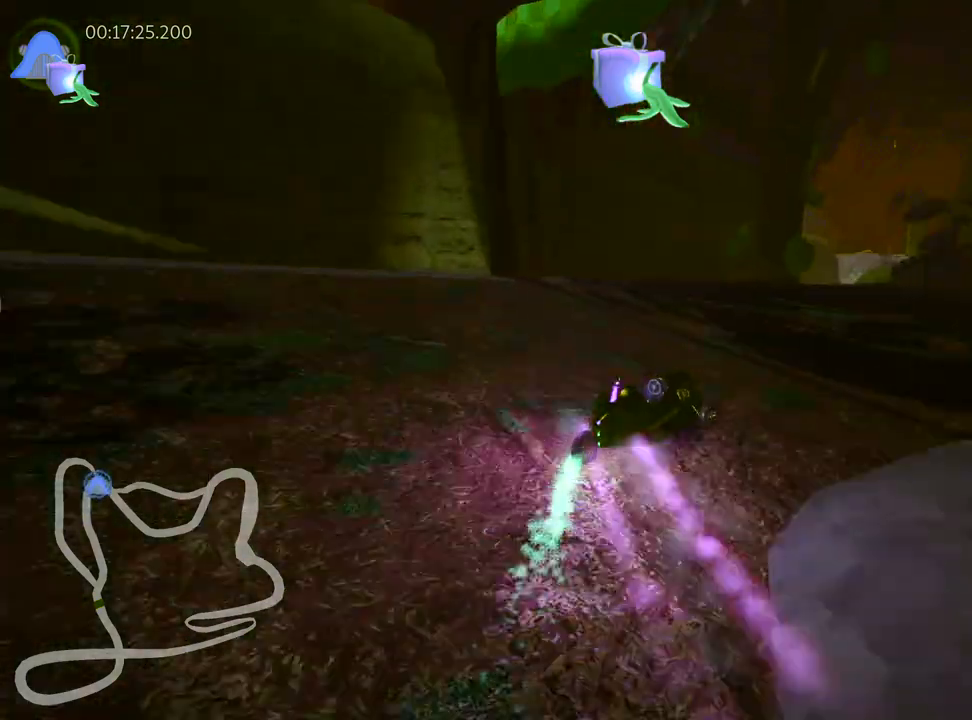
{"keys": ["right", "up"], "events": []}
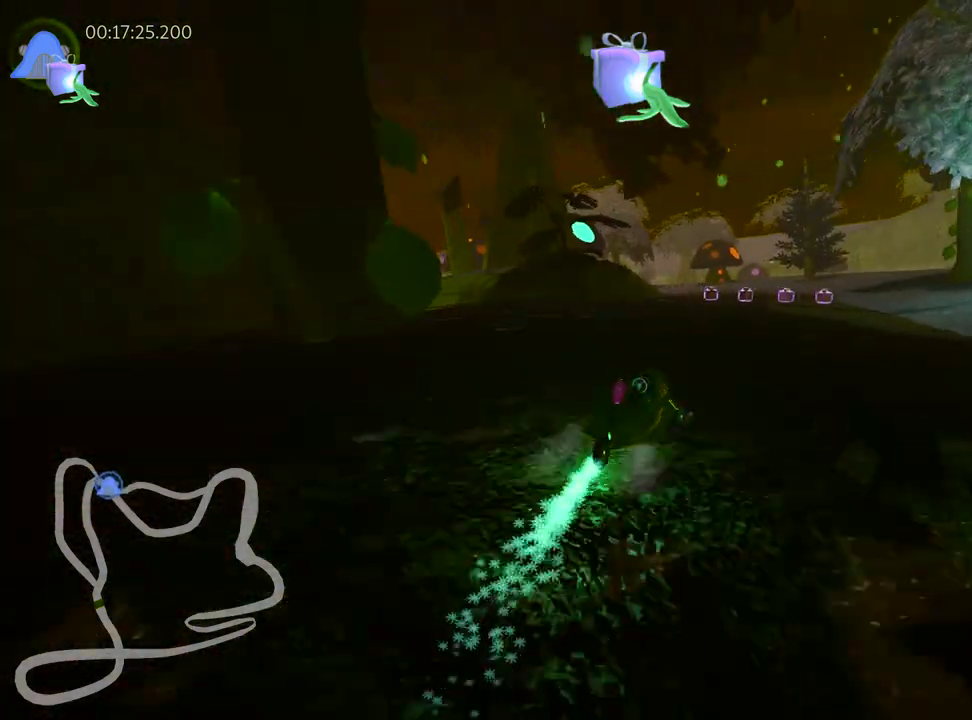
{"keys": ["right", "skid", "up"], "events": [[83, "right", "up"], [133, "skid", "down"], [167, "left", "down"], [417, "left", "up"], [433, "right", "down"]]}
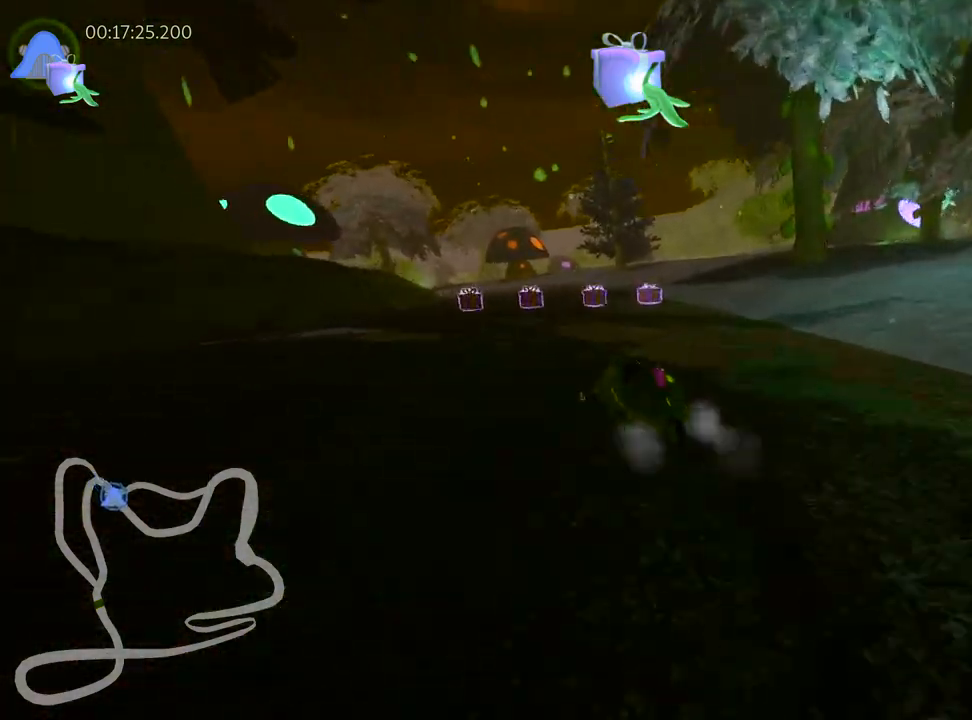
{"keys": ["right", "skid", "up"], "events": []}
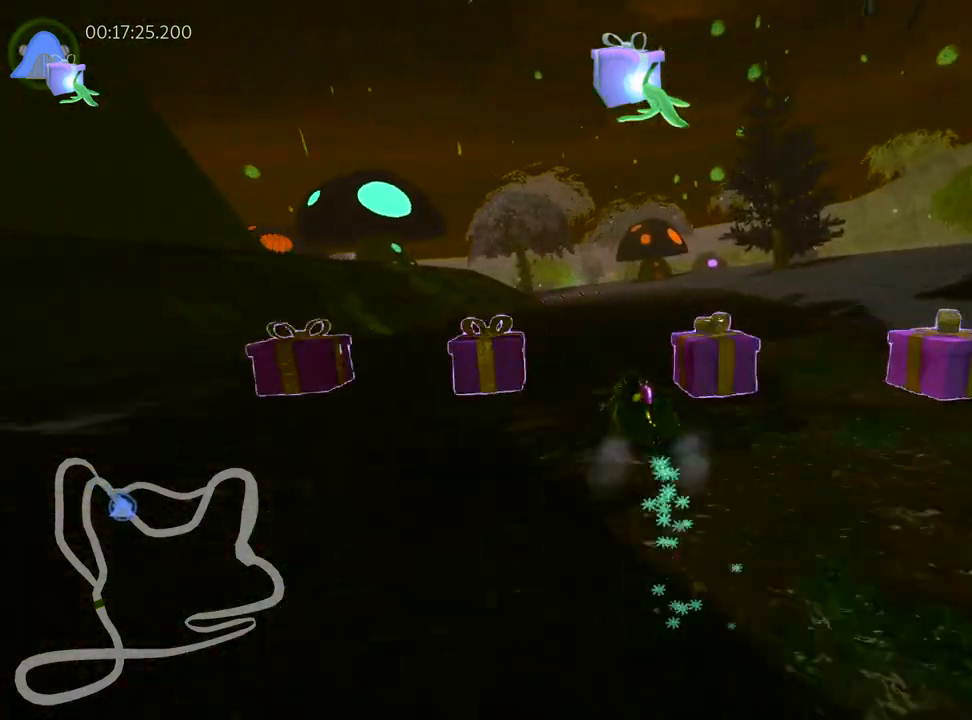
{"keys": ["right", "skid", "up"], "events": []}
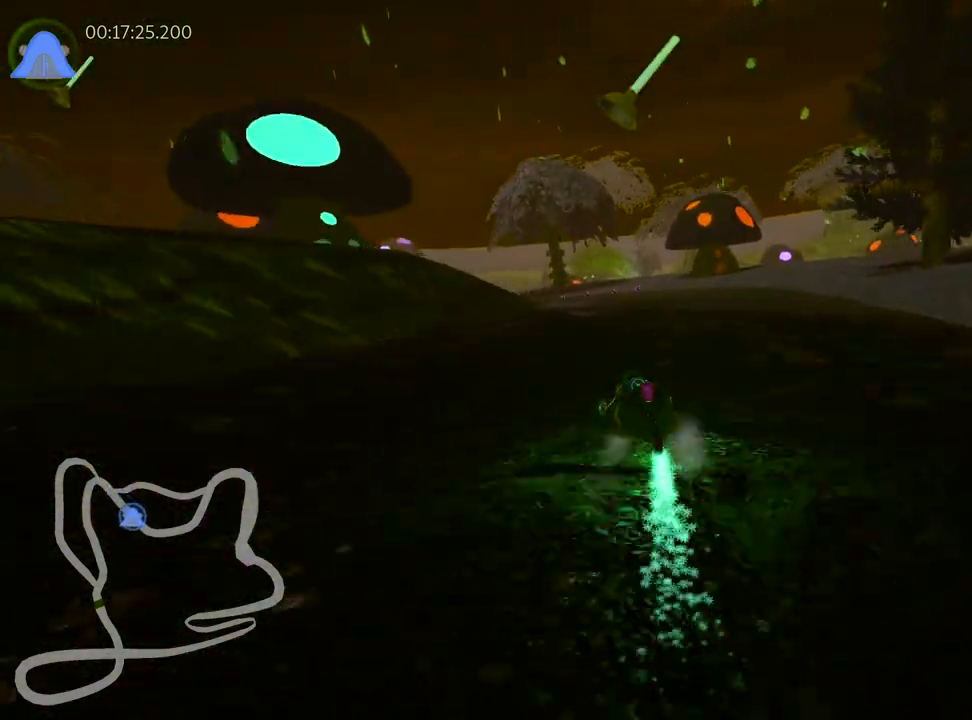
{"keys": ["left", "right", "skid", "up"], "events": [[50, "fire", "down"], [450, "left", "down"], [500, "fire", "up"]]}
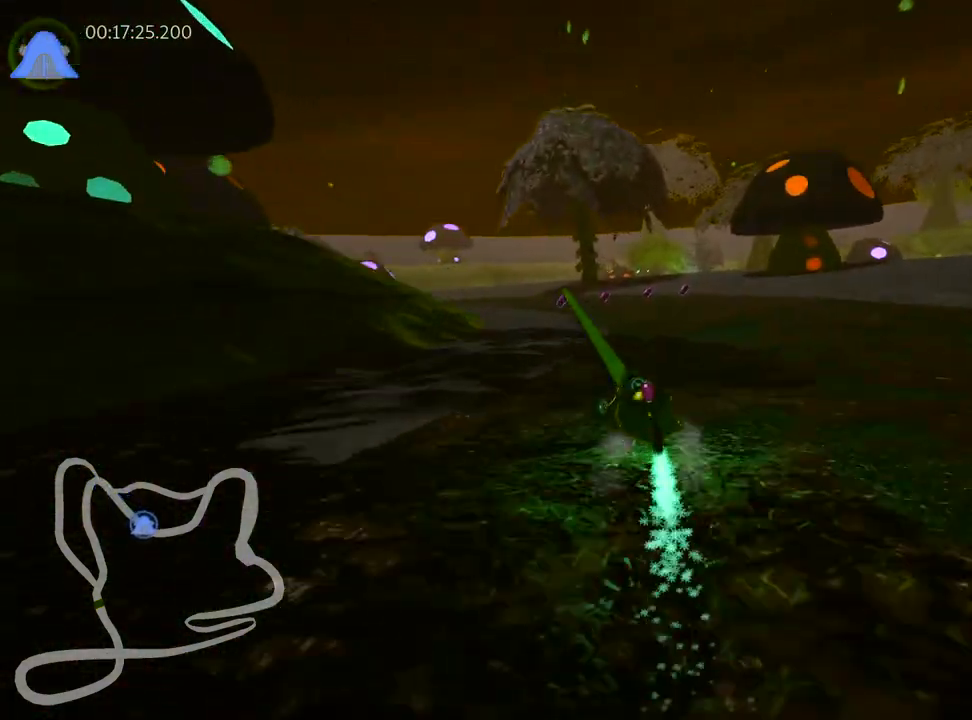
{"keys": ["left", "right", "skid", "up"], "events": [[50, "right", "up"], [467, "right", "down"]]}
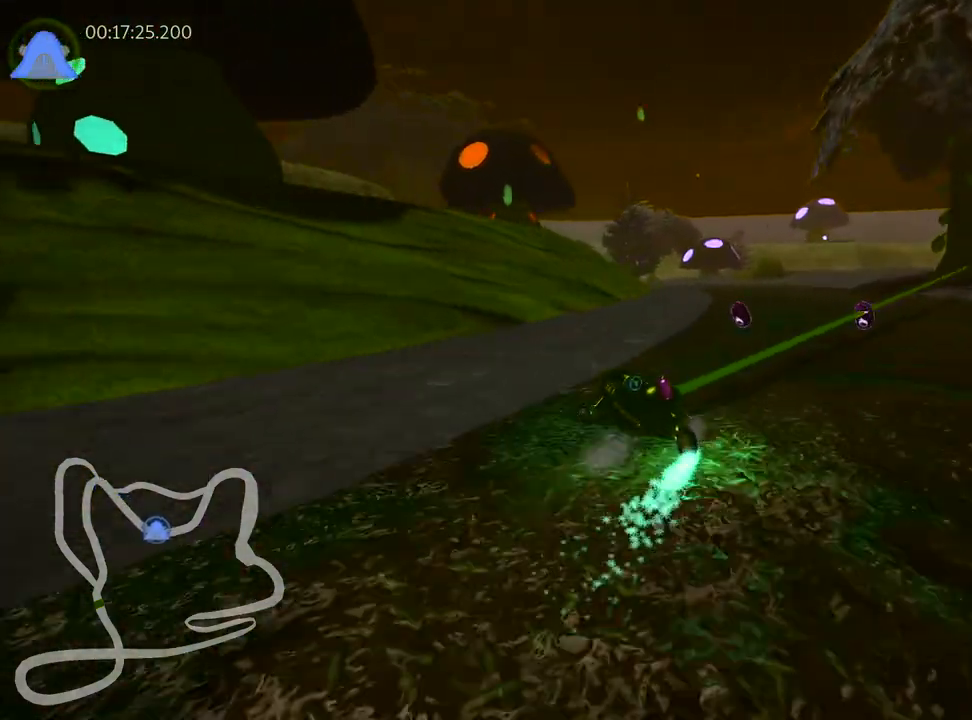
{"keys": ["skid", "up"], "events": [[67, "left", "up"], [350, "right", "up"]]}
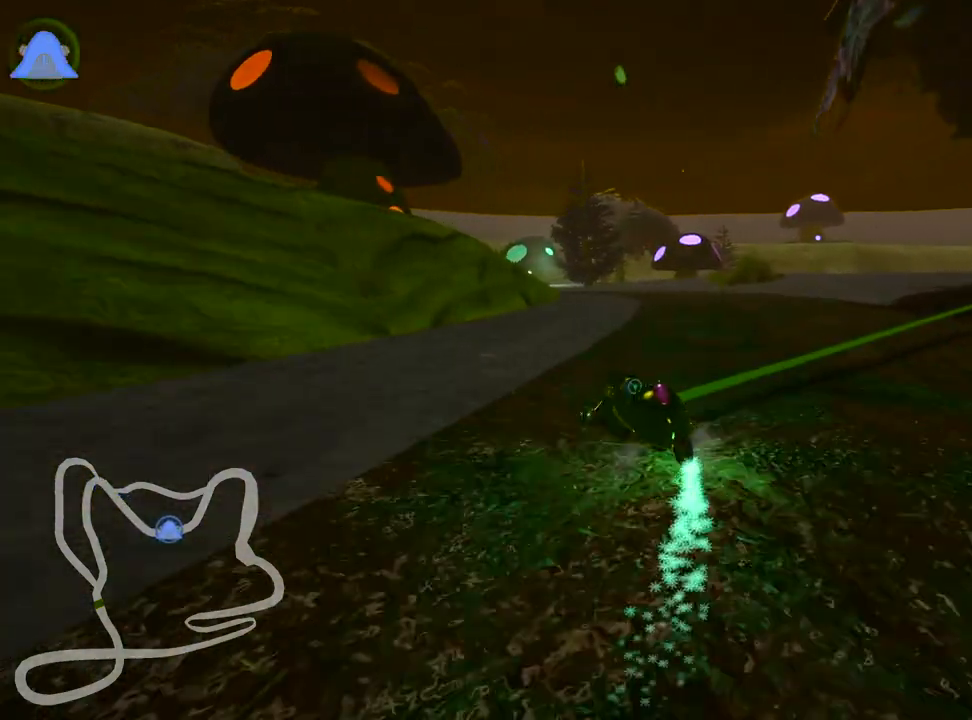
{"keys": ["right", "skid", "up"], "events": [[17, "right", "down"]]}
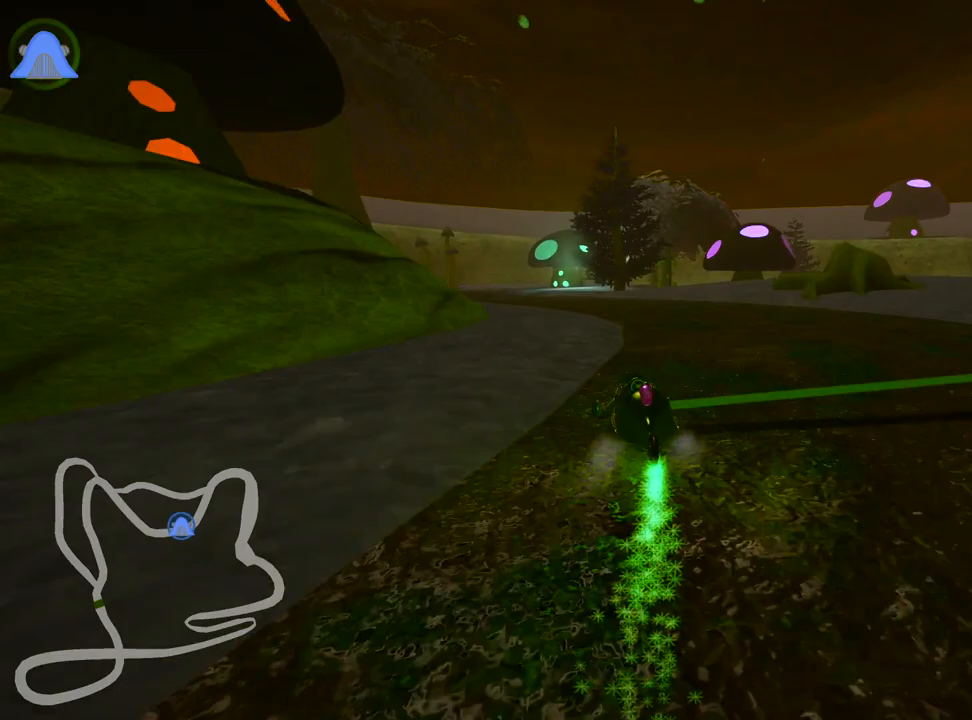
{"keys": ["left", "nitro", "up"], "events": [[50, "right", "up"], [133, "skid", "up"], [333, "left", "down"], [417, "nitro", "down"]]}
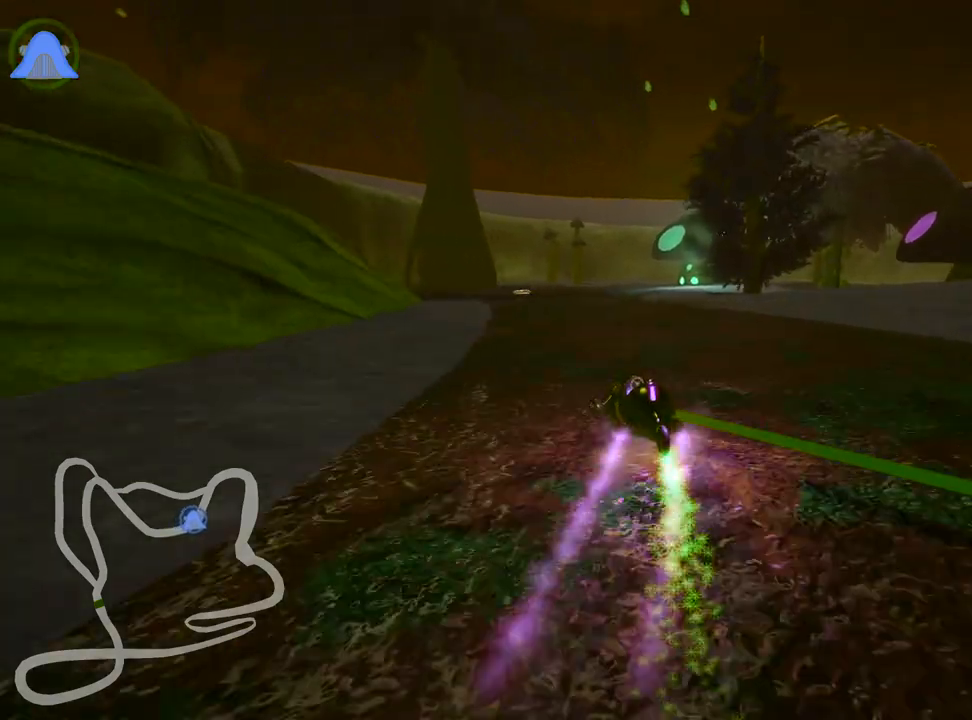
{"keys": ["skid", "up"], "events": [[33, "nitro", "up"], [133, "left", "up"], [217, "skid", "down"], [250, "right", "down"], [500, "right", "up"]]}
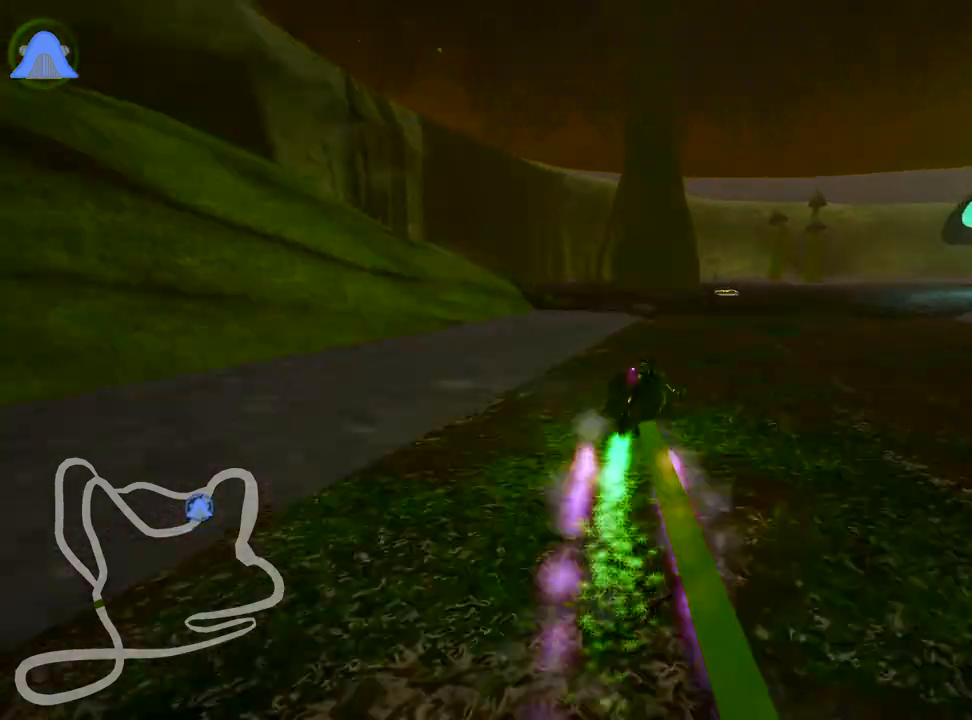
{"keys": ["skid", "up"], "events": [[50, "left", "down"], [267, "left", "up"], [283, "left", "down"], [417, "left", "up"]]}
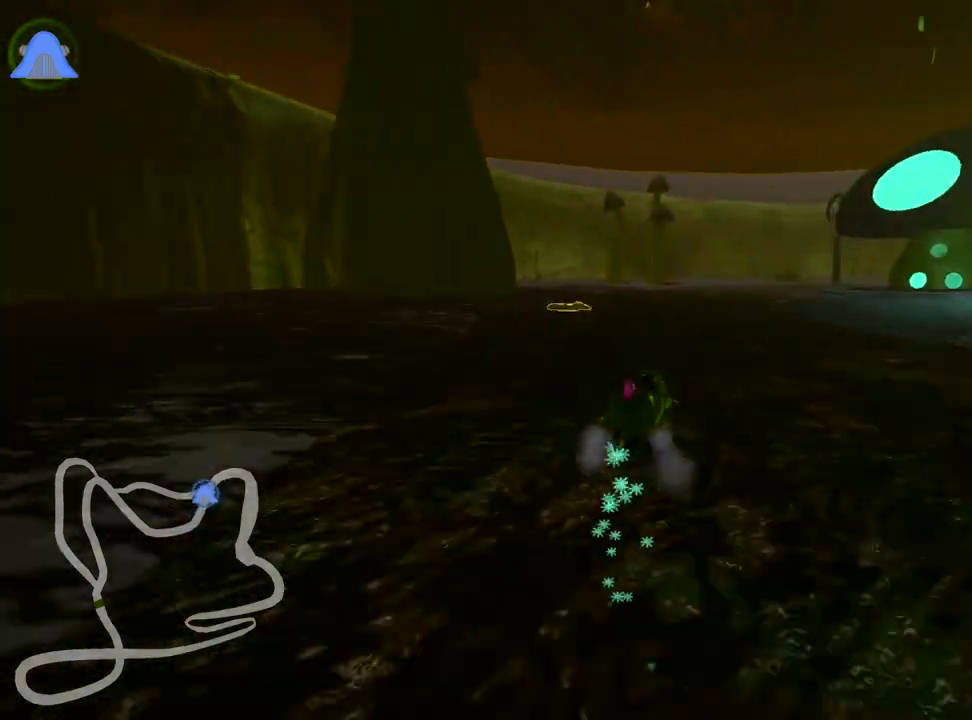
{"keys": ["right", "skid", "up"], "events": [[100, "left", "down"], [267, "right", "down"], [333, "left", "up"]]}
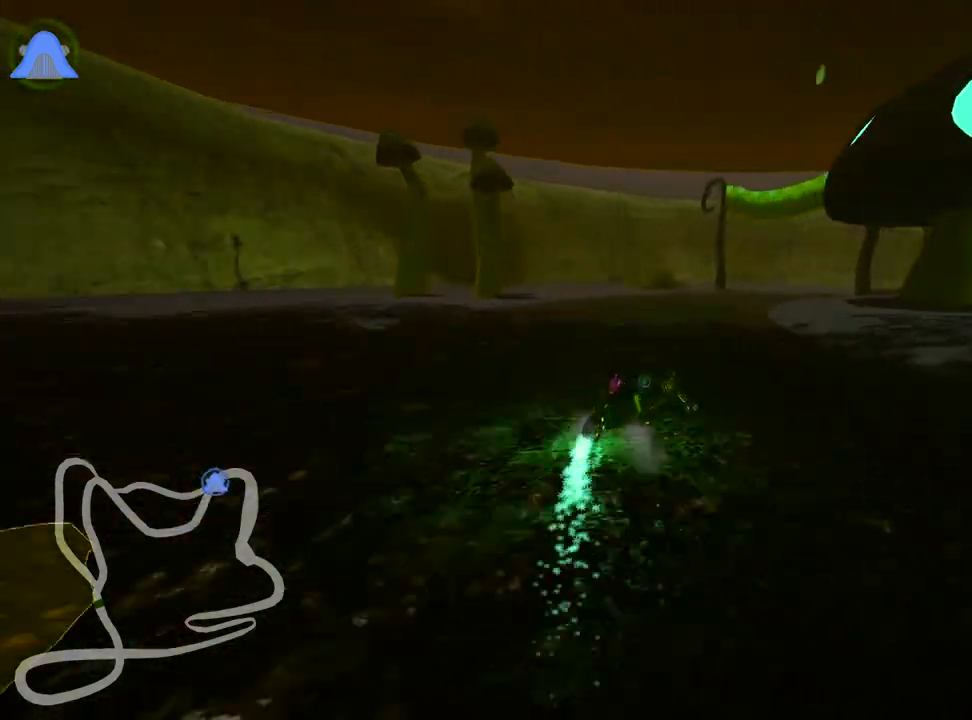
{"keys": ["right", "skid", "up"], "events": []}
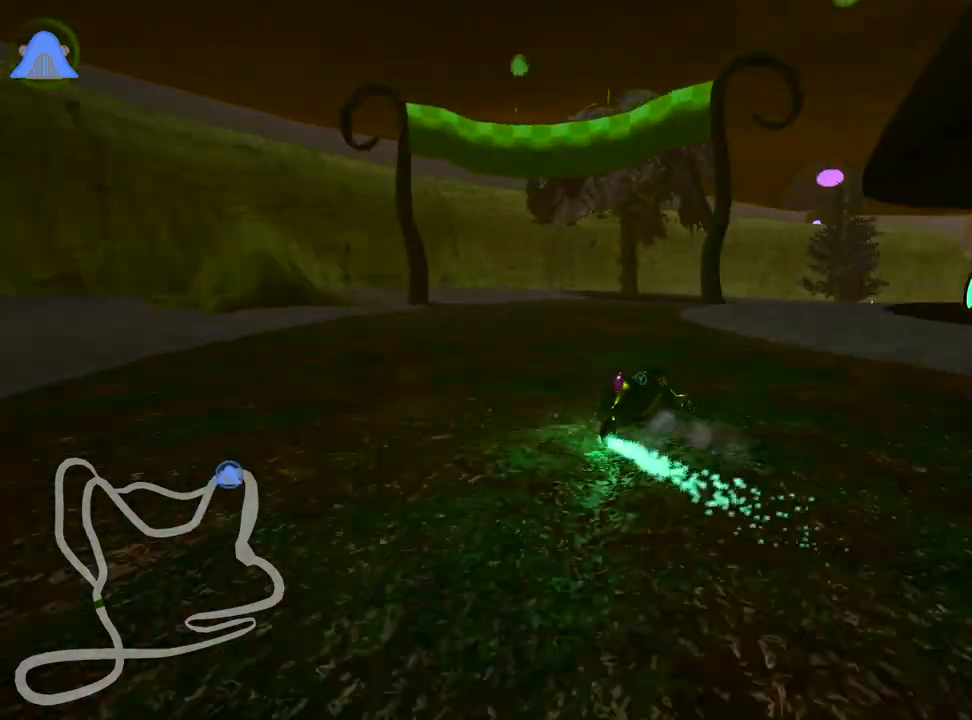
{"keys": ["right", "up"], "events": [[450, "skid", "up"]]}
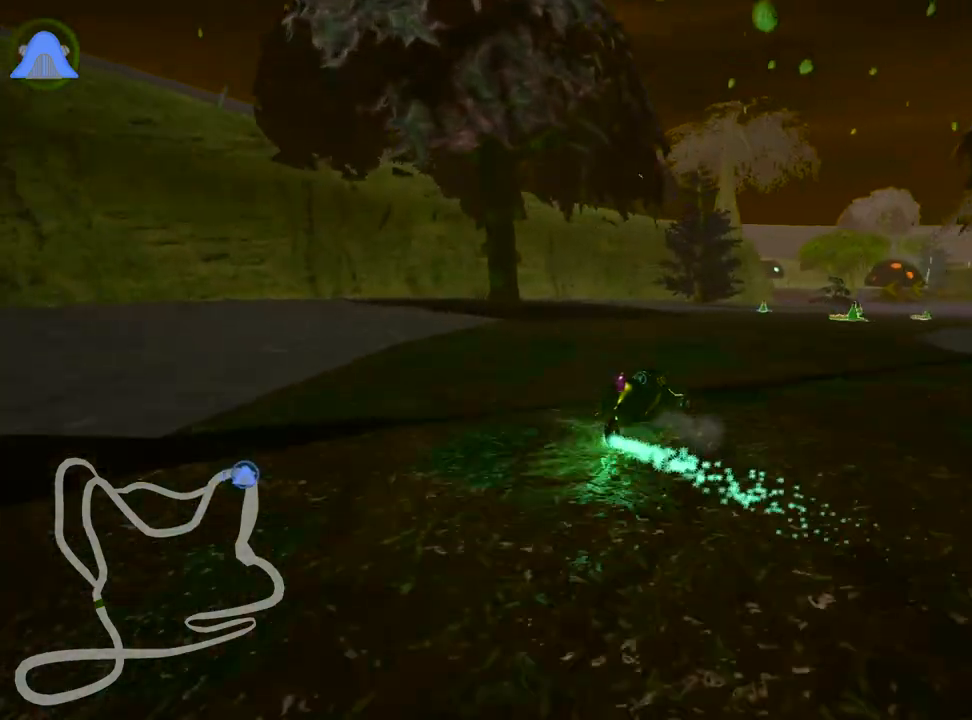
{"keys": ["nitro", "right", "up"], "events": [[150, "right", "up"], [367, "right", "down"], [467, "nitro", "down"]]}
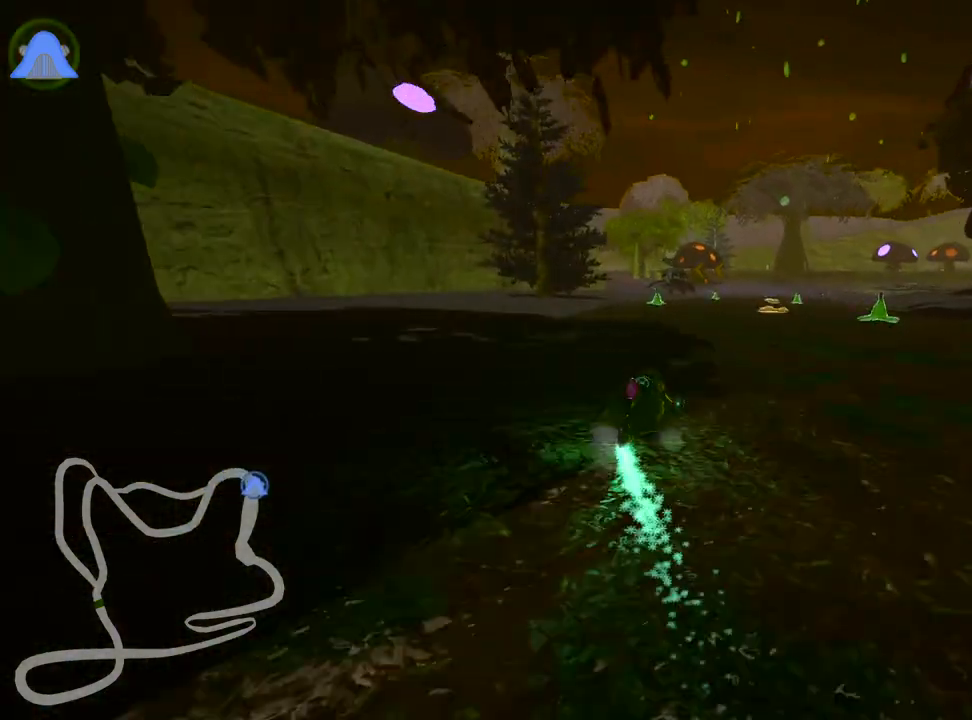
{"keys": ["up"], "events": [[67, "right", "up"], [83, "nitro", "up"], [283, "left", "down"], [433, "left", "up"]]}
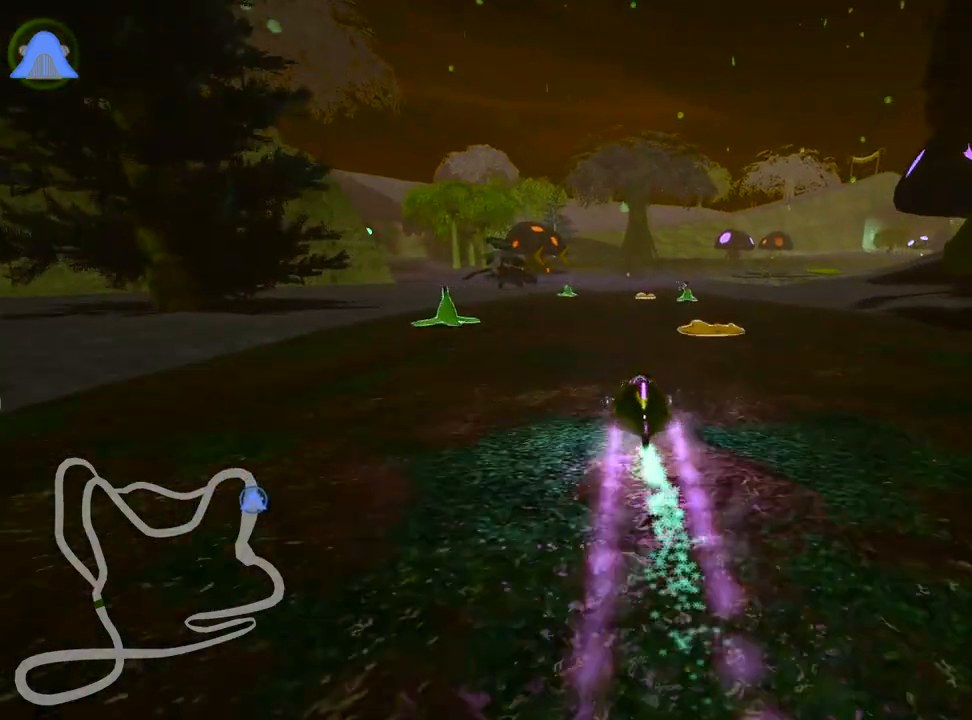
{"keys": ["up"], "events": []}
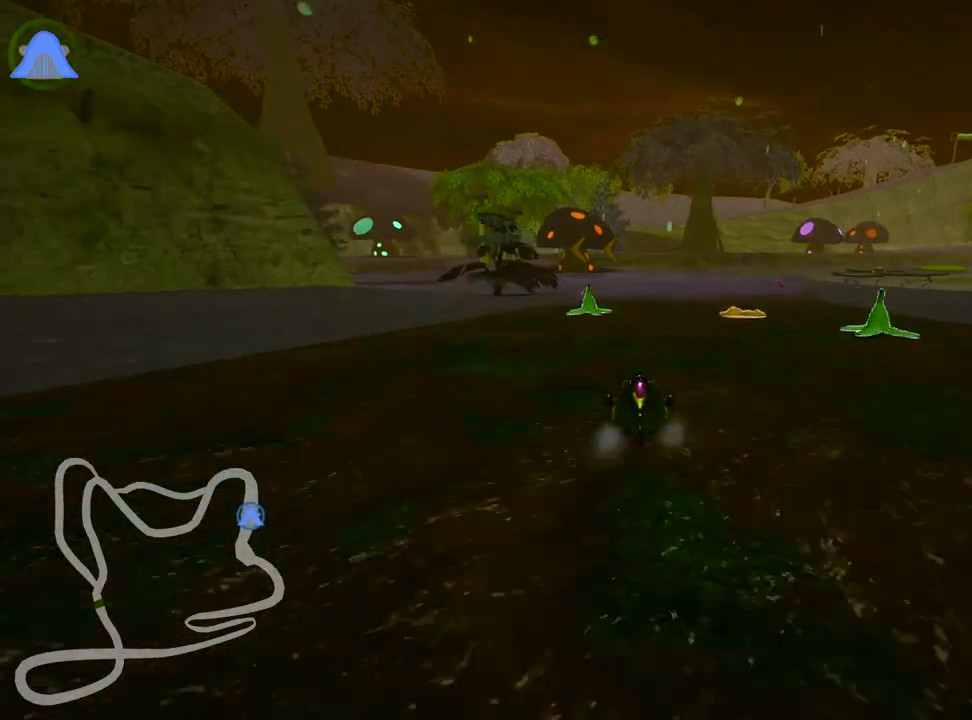
{"keys": ["left", "skid", "up"], "events": [[33, "right", "down"], [333, "left", "down"], [333, "right", "up"], [383, "skid", "down"]]}
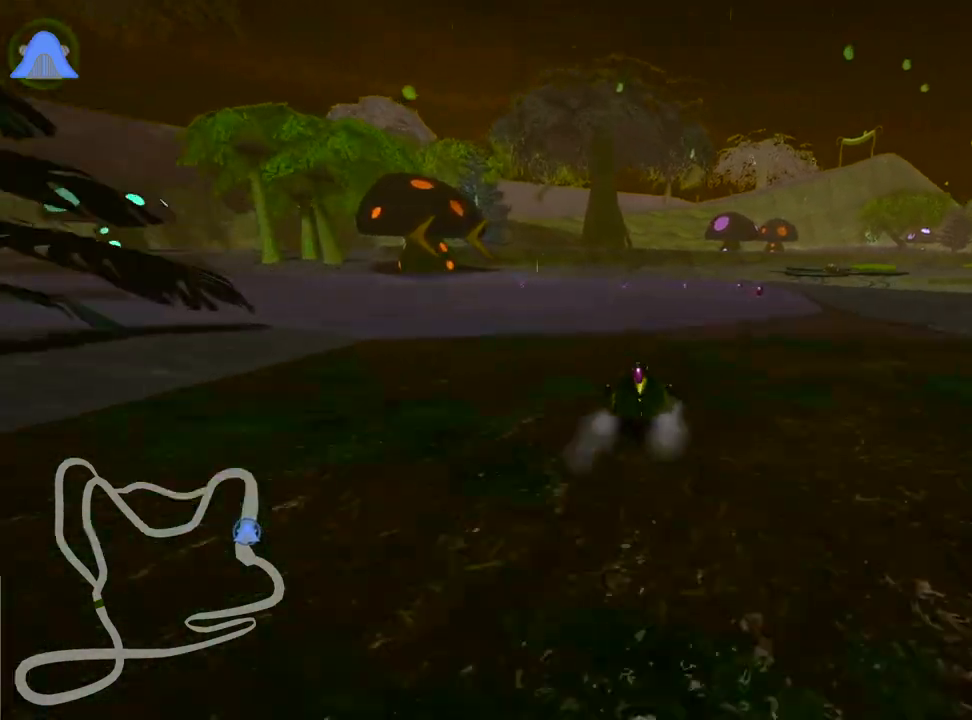
{"keys": ["left", "skid", "up"], "events": [[250, "right", "down"], [300, "left", "up"], [317, "nitro", "down"], [350, "left", "down"], [400, "right", "up"], [450, "nitro", "up"]]}
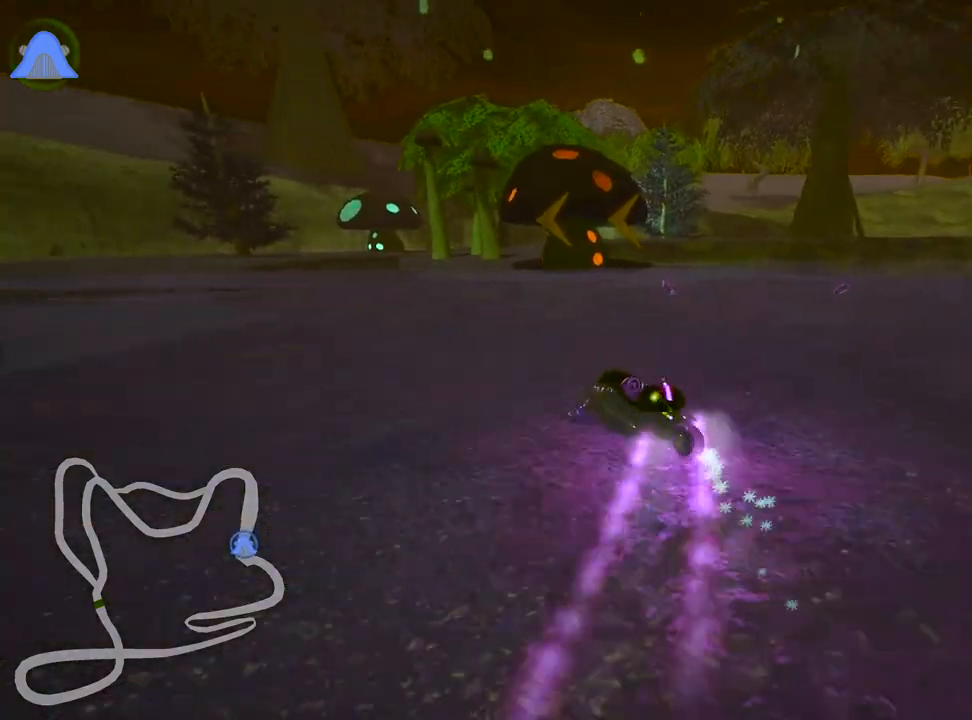
{"keys": ["up"], "events": [[117, "skid", "up"], [183, "left", "up"]]}
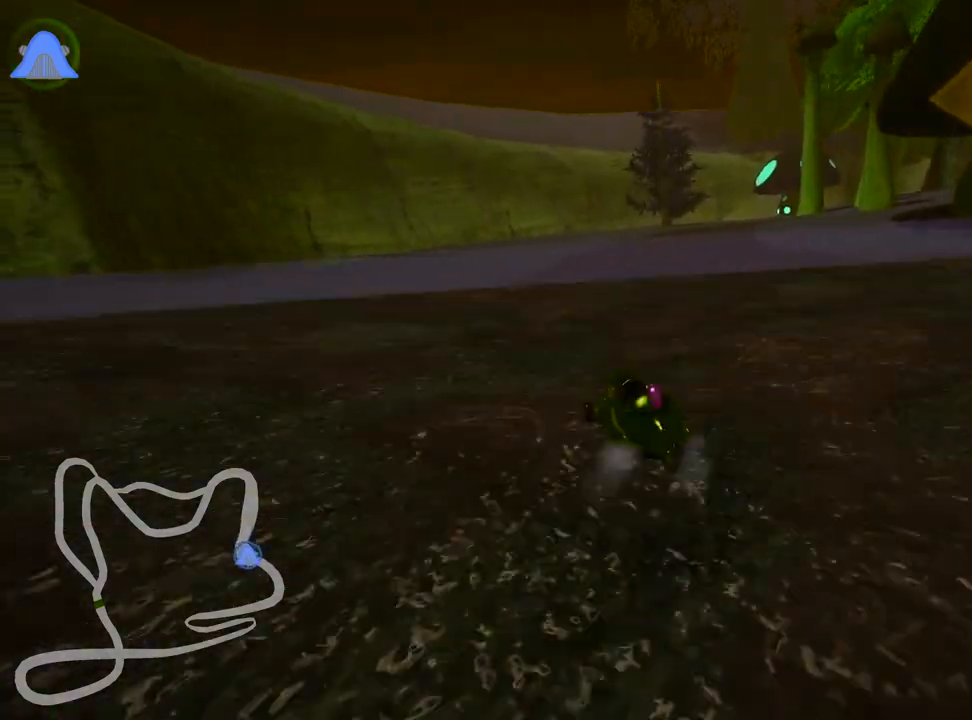
{"keys": ["left", "skid", "up"], "events": [[100, "skid", "down"], [117, "right", "down"], [433, "right", "up"], [450, "left", "down"]]}
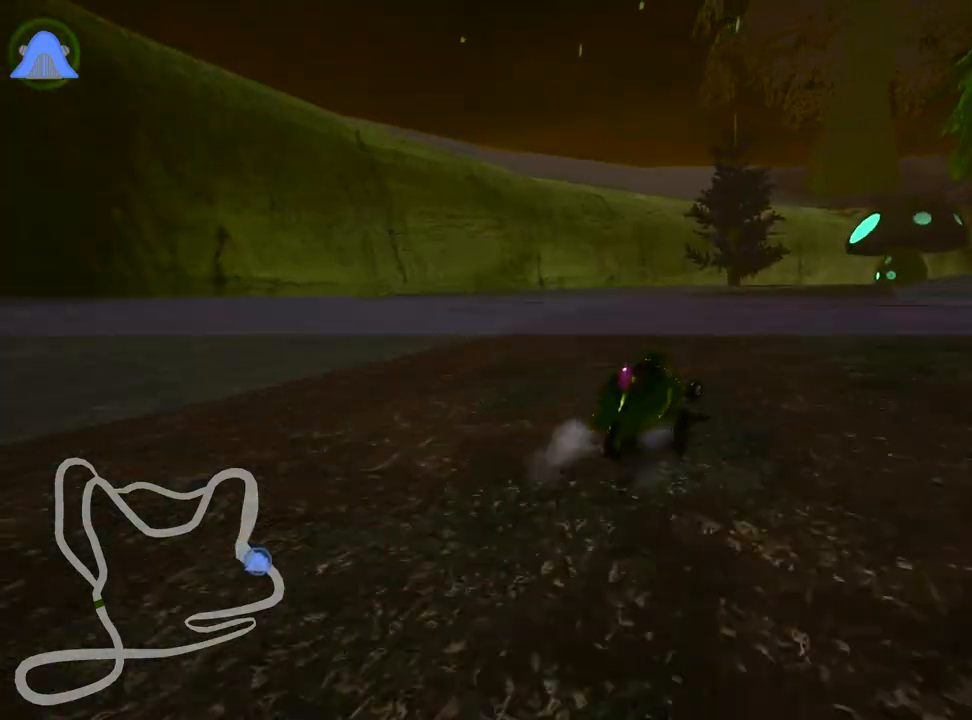
{"keys": ["right", "skid", "up"], "events": [[233, "right", "down"], [283, "left", "up"]]}
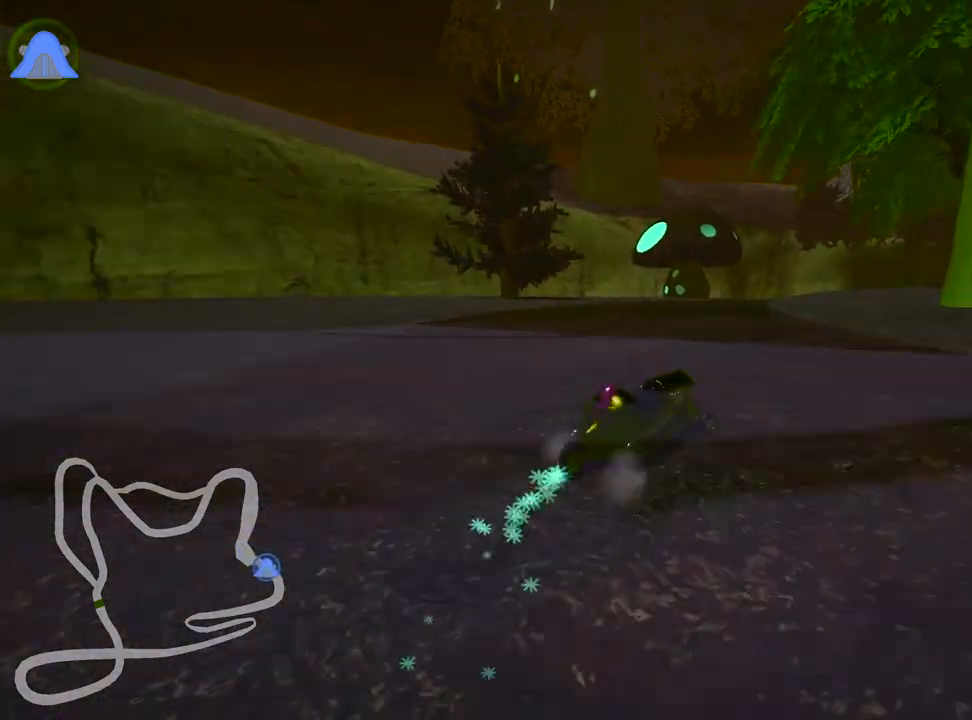
{"keys": ["left", "skid", "up"], "events": [[200, "left", "down"], [300, "right", "up"]]}
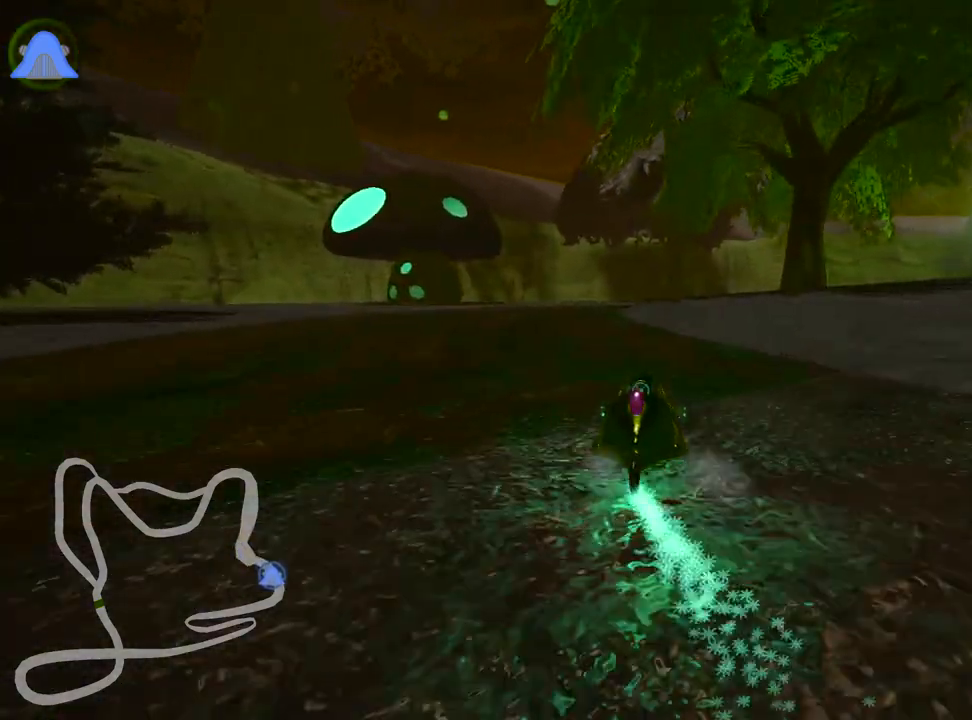
{"keys": ["right", "skid", "up"], "events": [[117, "right", "down"], [167, "left", "up"]]}
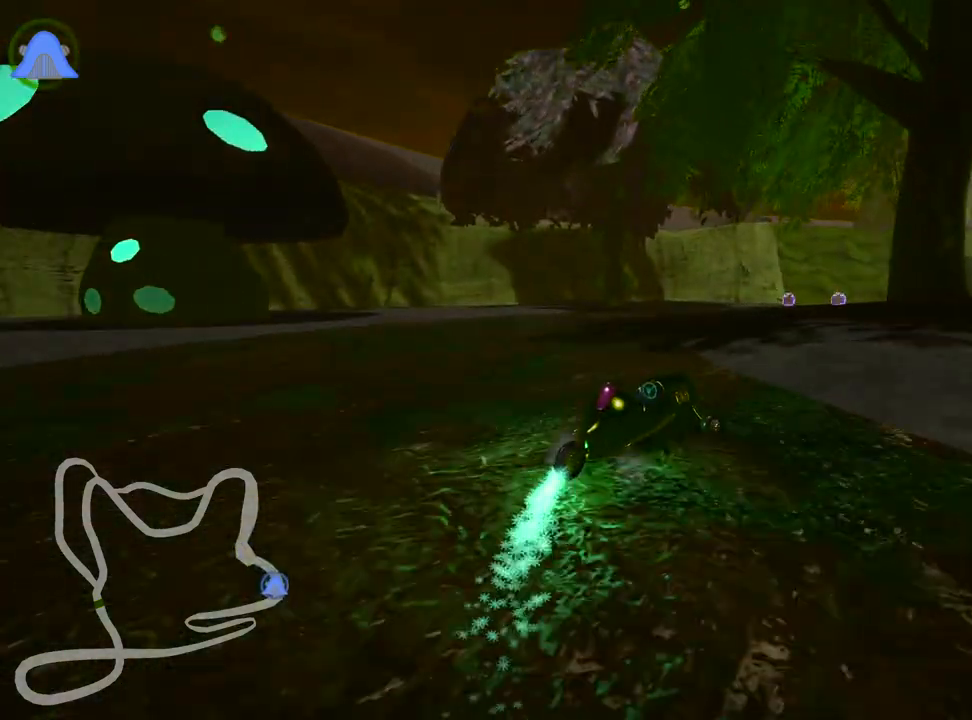
{"keys": ["up"], "events": [[283, "skid", "up"], [333, "right", "up"], [400, "nitro", "down"], [500, "nitro", "up"]]}
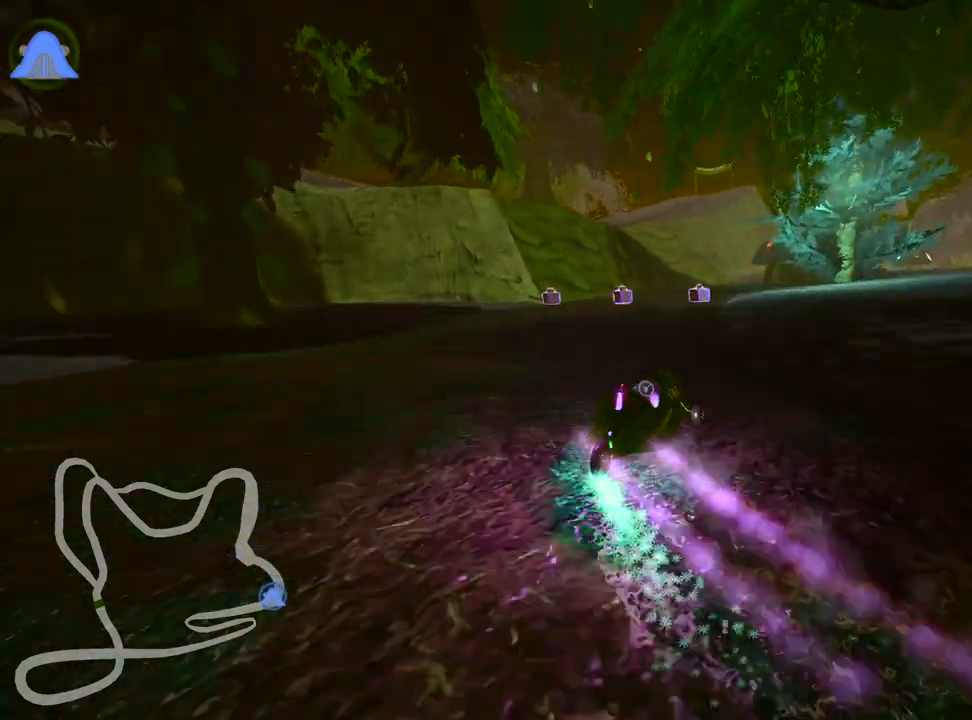
{"keys": ["up"], "events": [[200, "left", "down"], [467, "left", "up"]]}